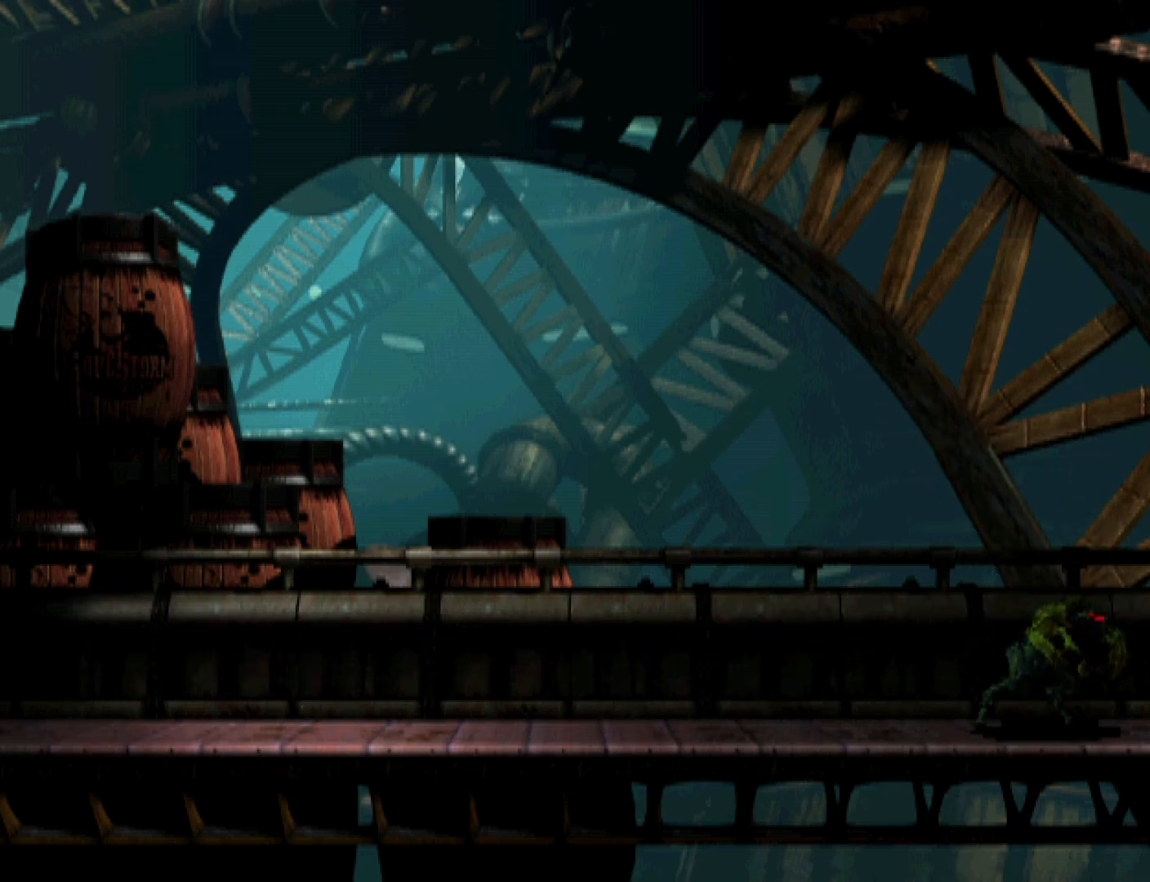
Gameplay with a controller (PlayStation layout); each line is a JSON object with the inputs held at the frame after it. "events" lists button and stick changes between this image and that frame as [ms after this image, input, new state], when the widget could be followed in between. Not read: left_stick right_stick.
{"buttons": ["R1", "DPAD_LEFT"], "events": []}
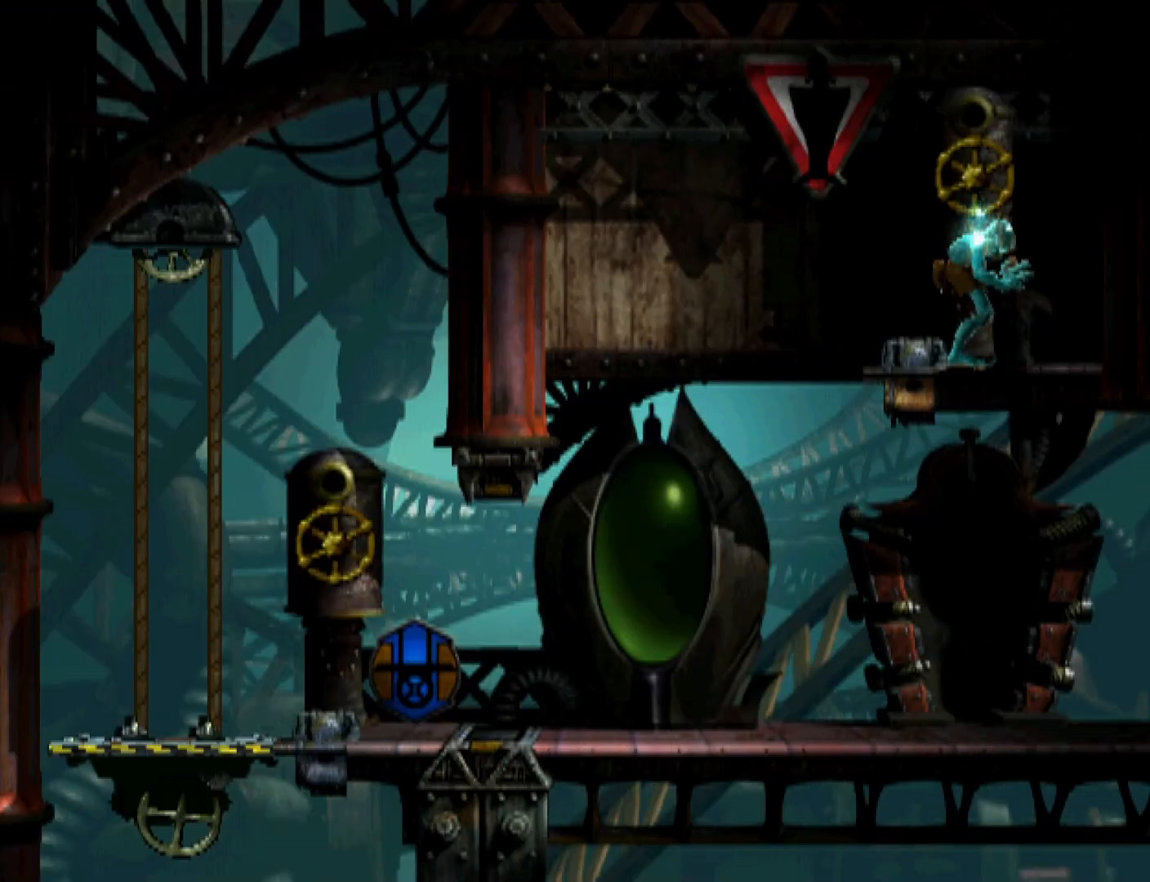
{"buttons": ["R1", "DPAD_LEFT"], "events": []}
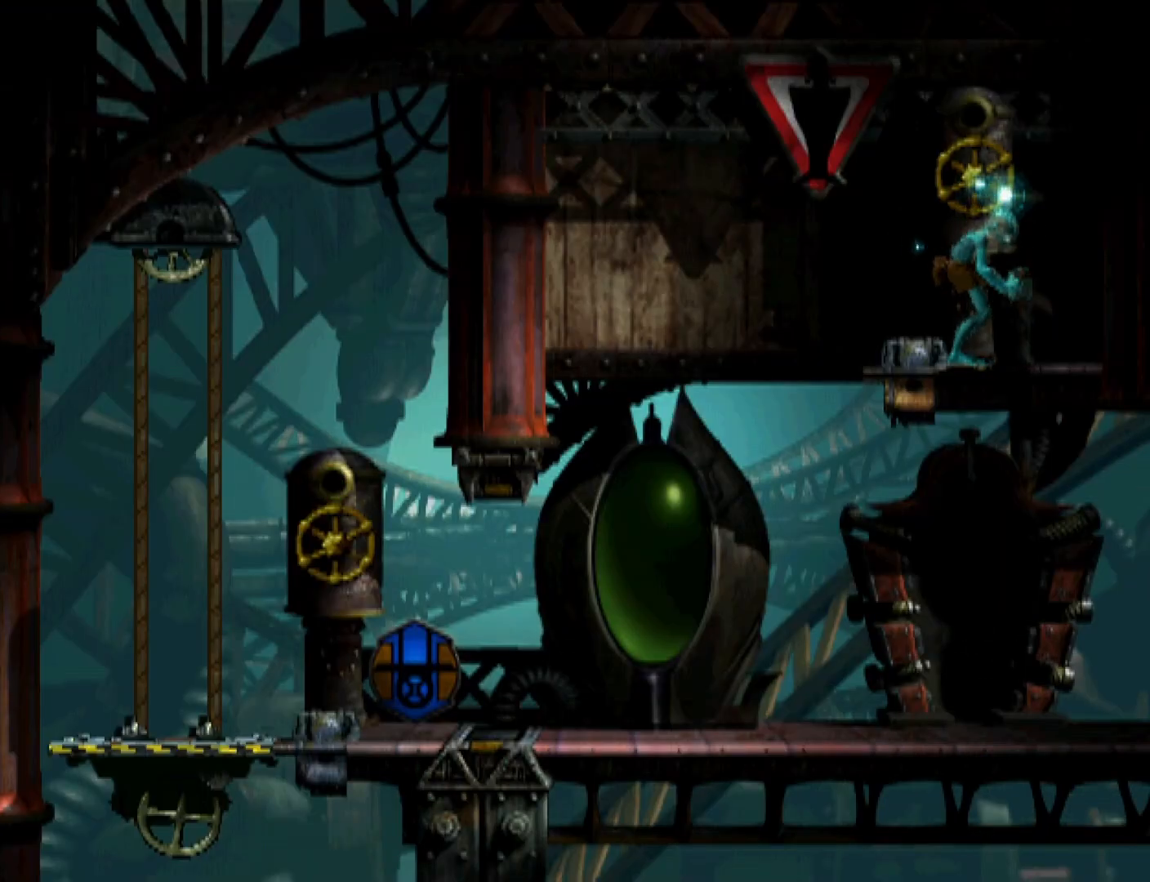
{"buttons": ["R1", "DPAD_LEFT"], "events": []}
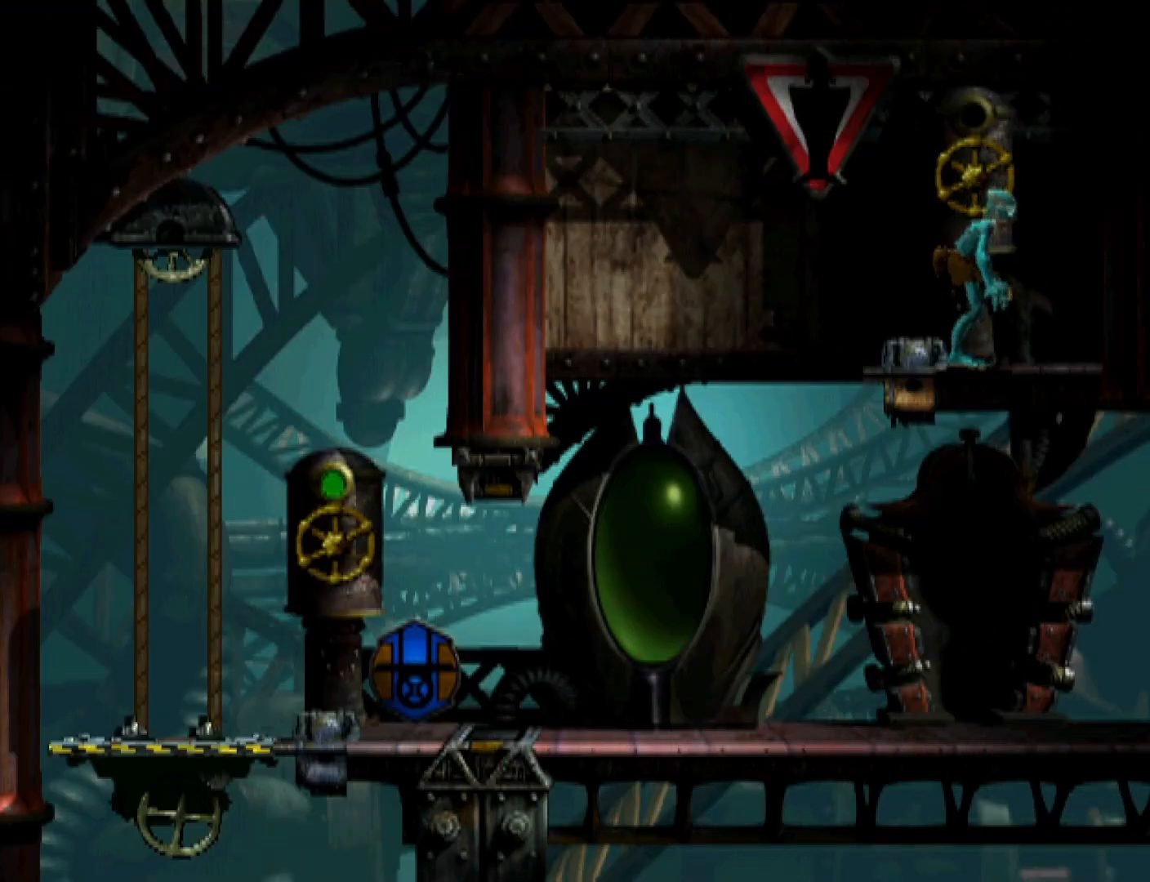
{"buttons": ["R1", "DPAD_LEFT"], "events": []}
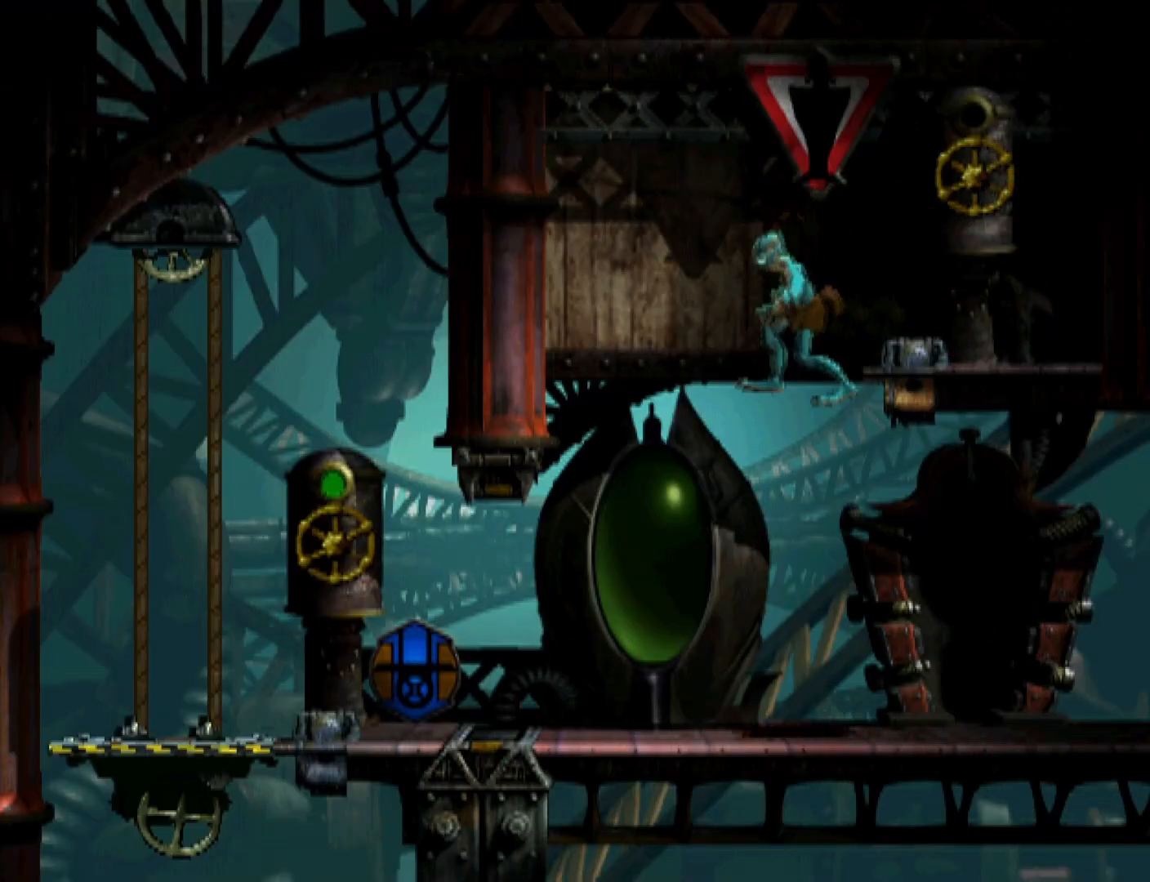
{"buttons": ["R1", "DPAD_LEFT"], "events": []}
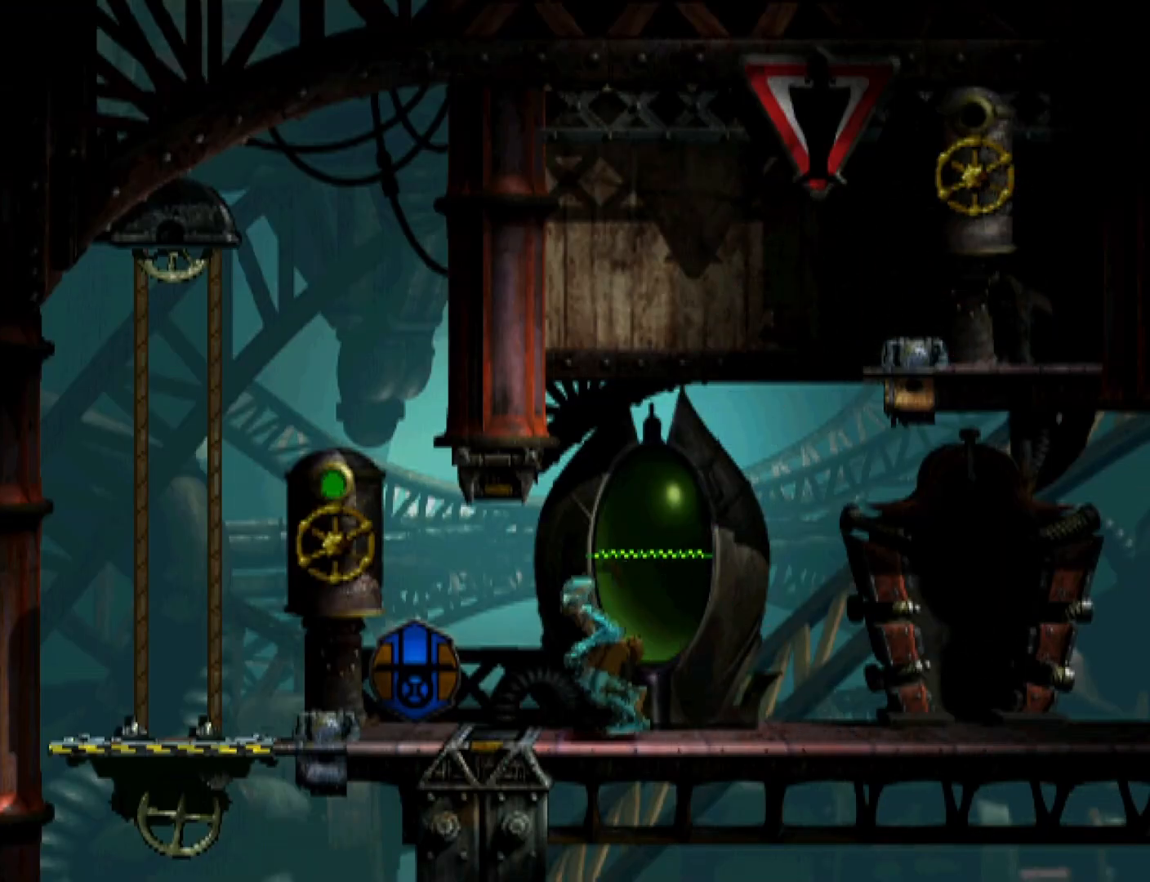
{"buttons": ["DPAD_UP"], "events": [[167, "R1", "up"], [400, "DPAD_LEFT", "up"], [433, "DPAD_UP", "down"]]}
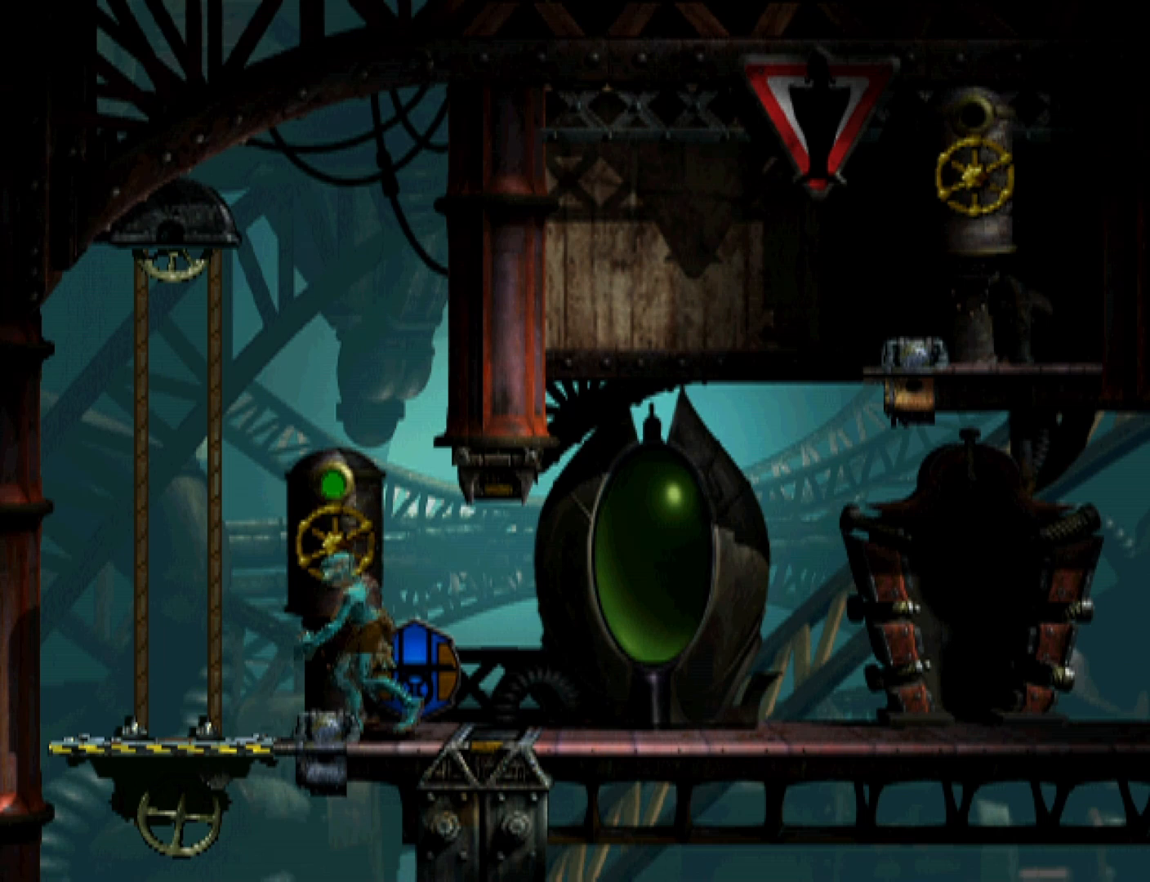
{"buttons": ["DPAD_UP"], "events": []}
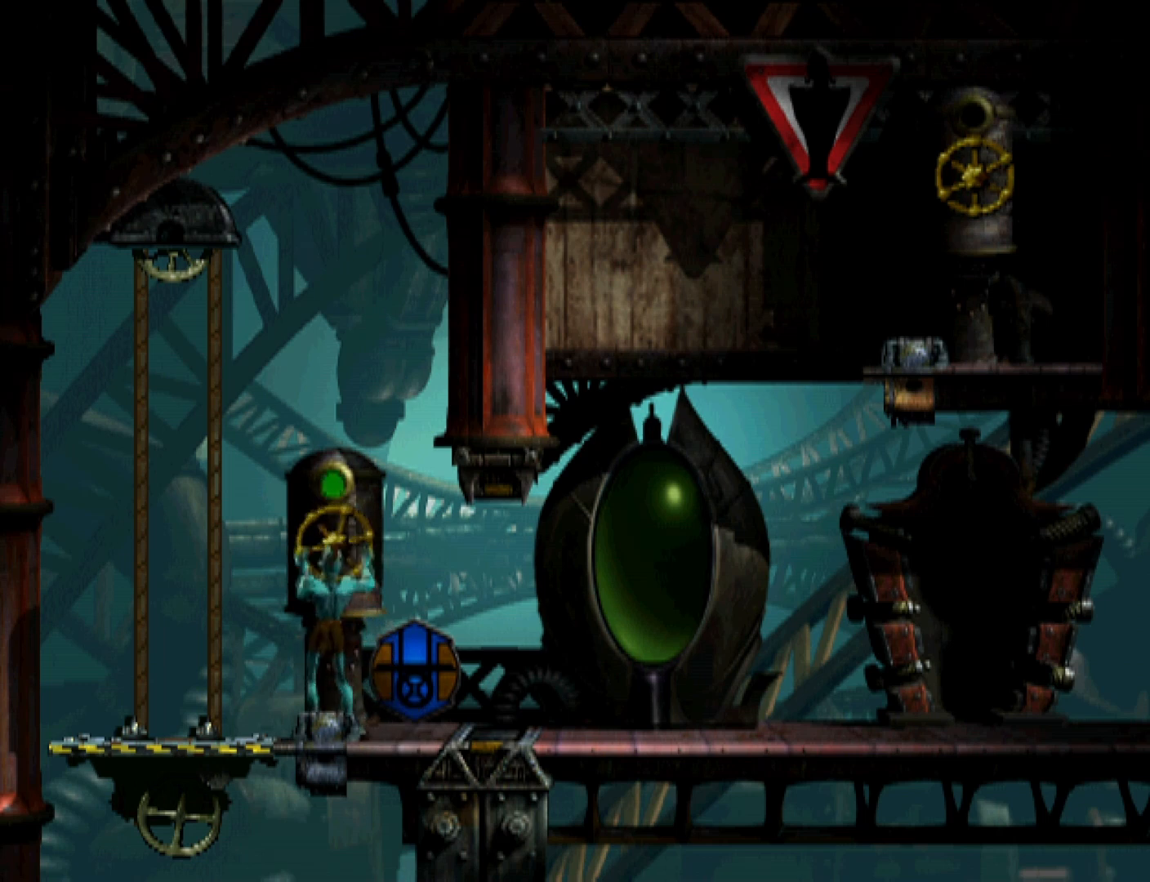
{"buttons": ["DPAD_UP"], "events": []}
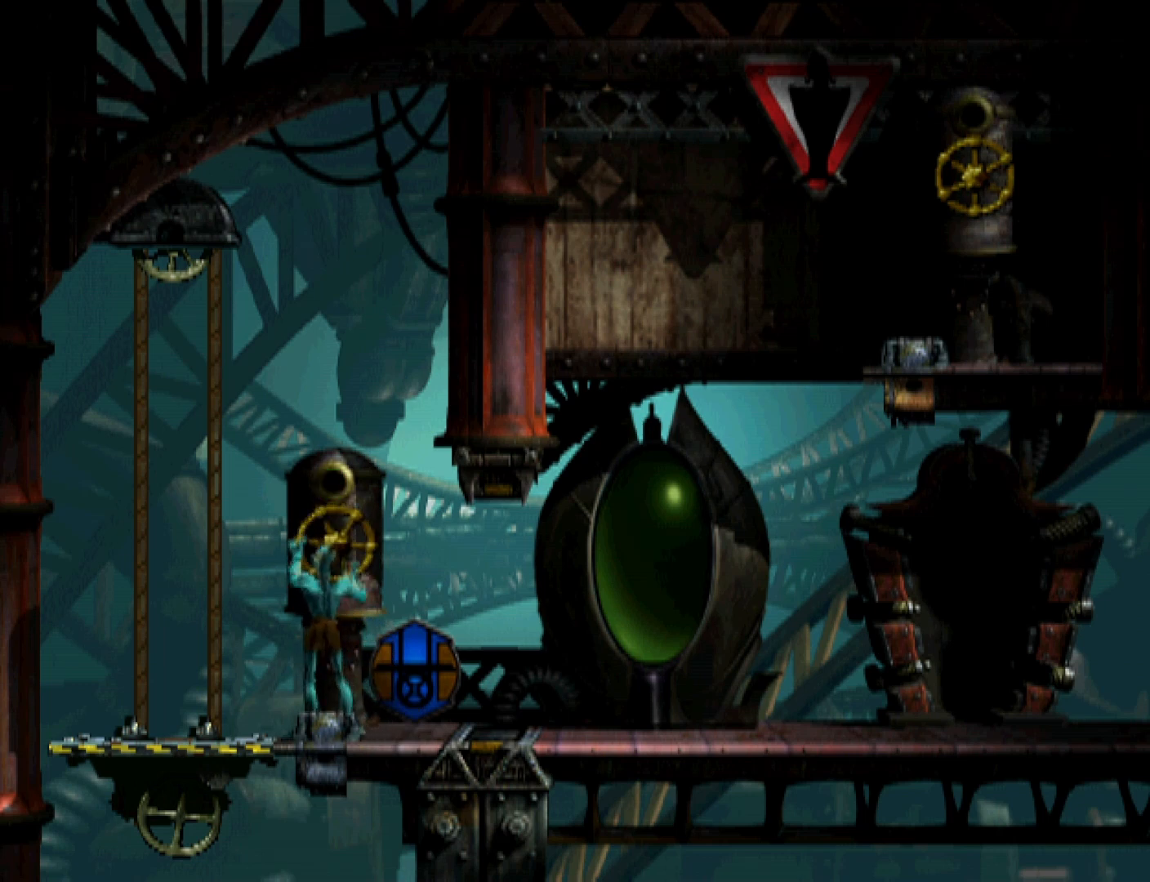
{"buttons": ["DPAD_UP"], "events": [[400, "DPAD_UP", "up"], [500, "DPAD_UP", "down"]]}
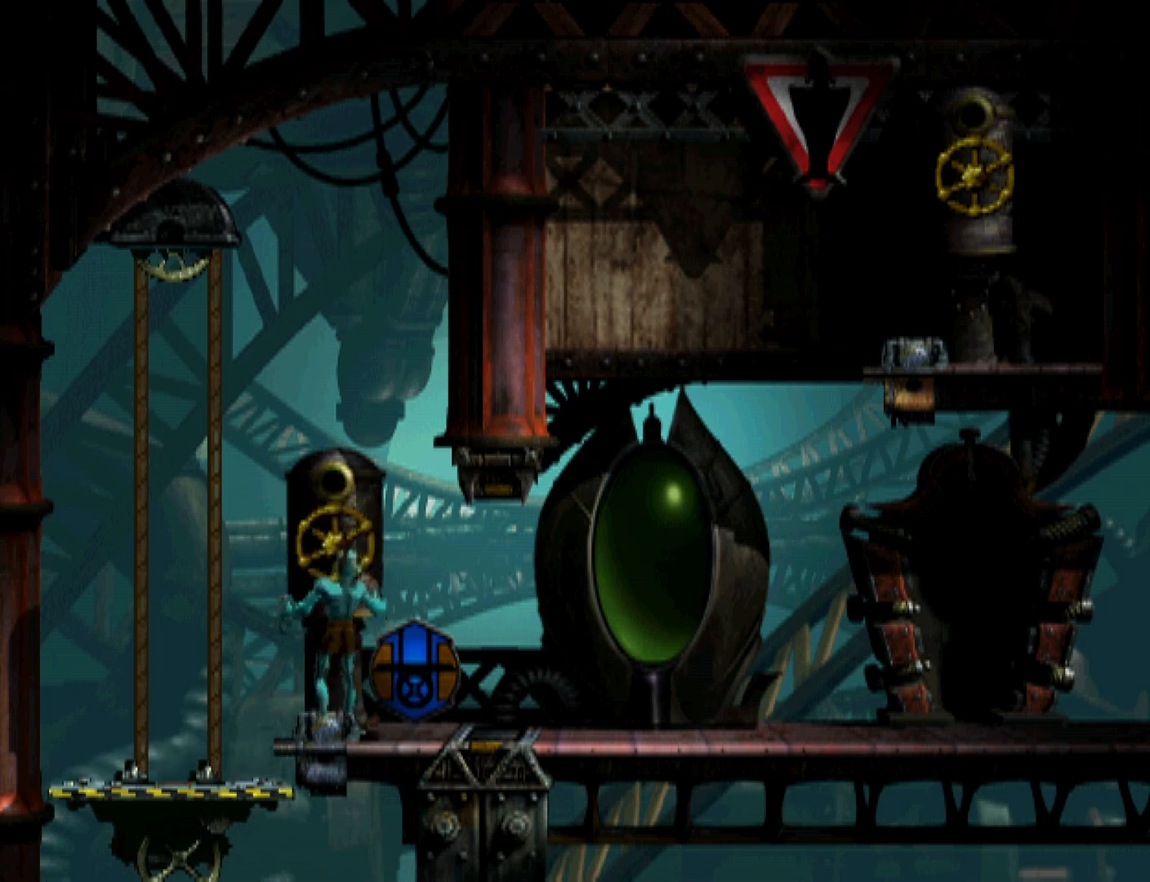
{"buttons": ["DPAD_LEFT"], "events": [[300, "DPAD_LEFT", "down"], [300, "DPAD_UP", "up"]]}
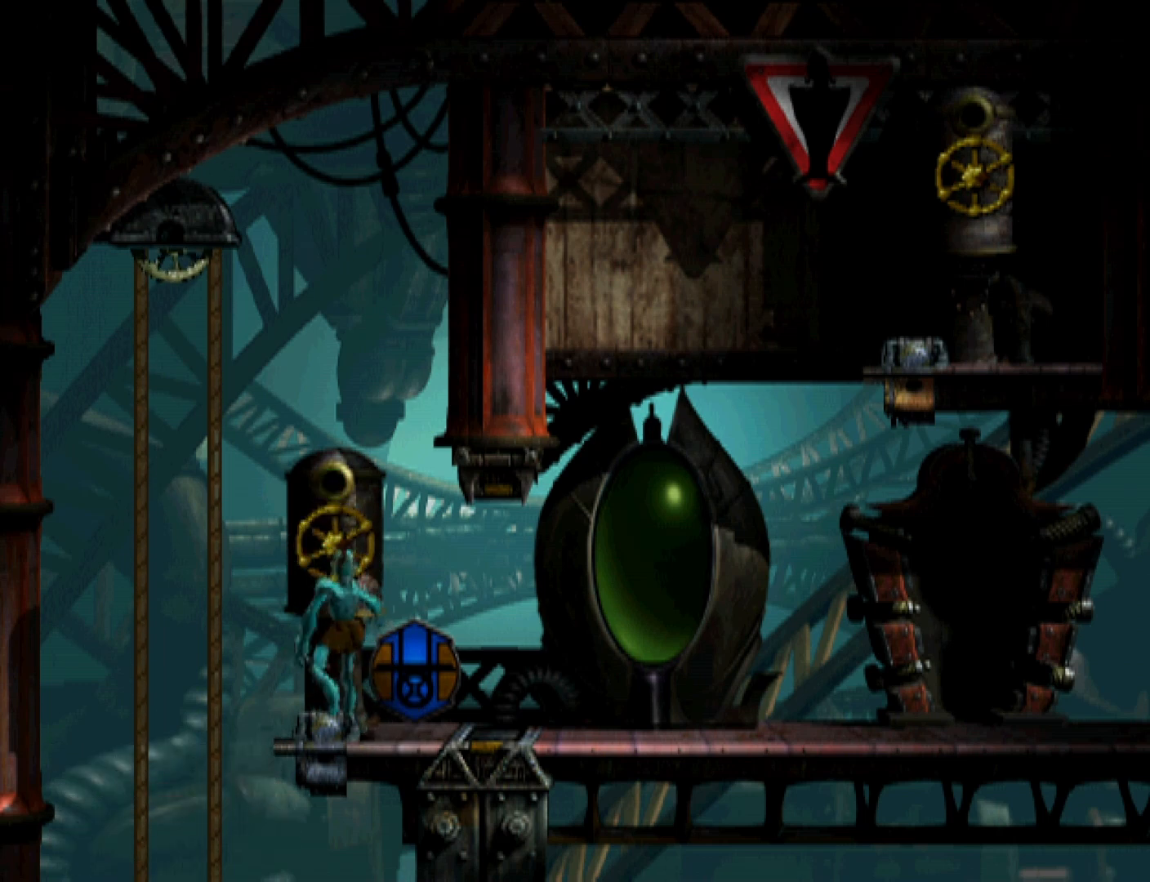
{"buttons": ["DPAD_RIGHT"], "events": [[300, "DPAD_LEFT", "up"], [367, "DPAD_RIGHT", "down"]]}
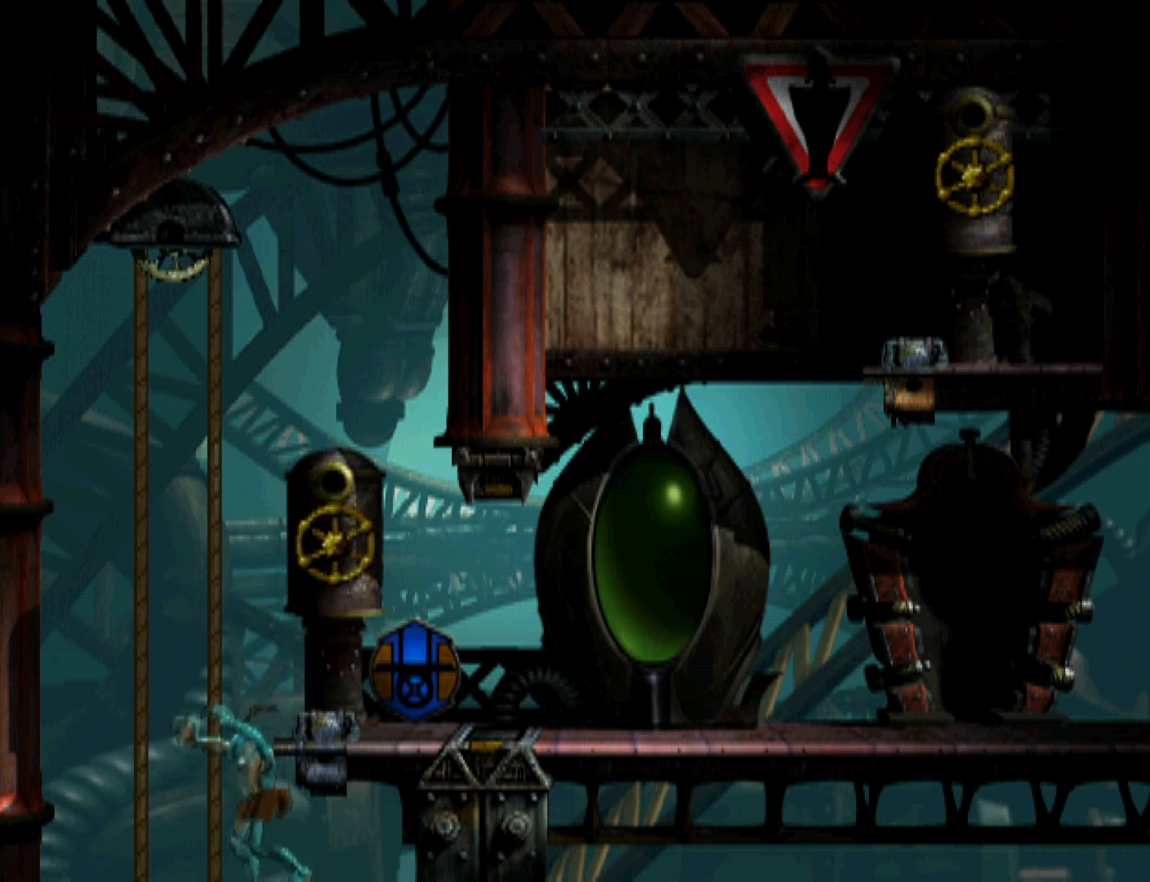
{"buttons": ["DPAD_RIGHT"], "events": []}
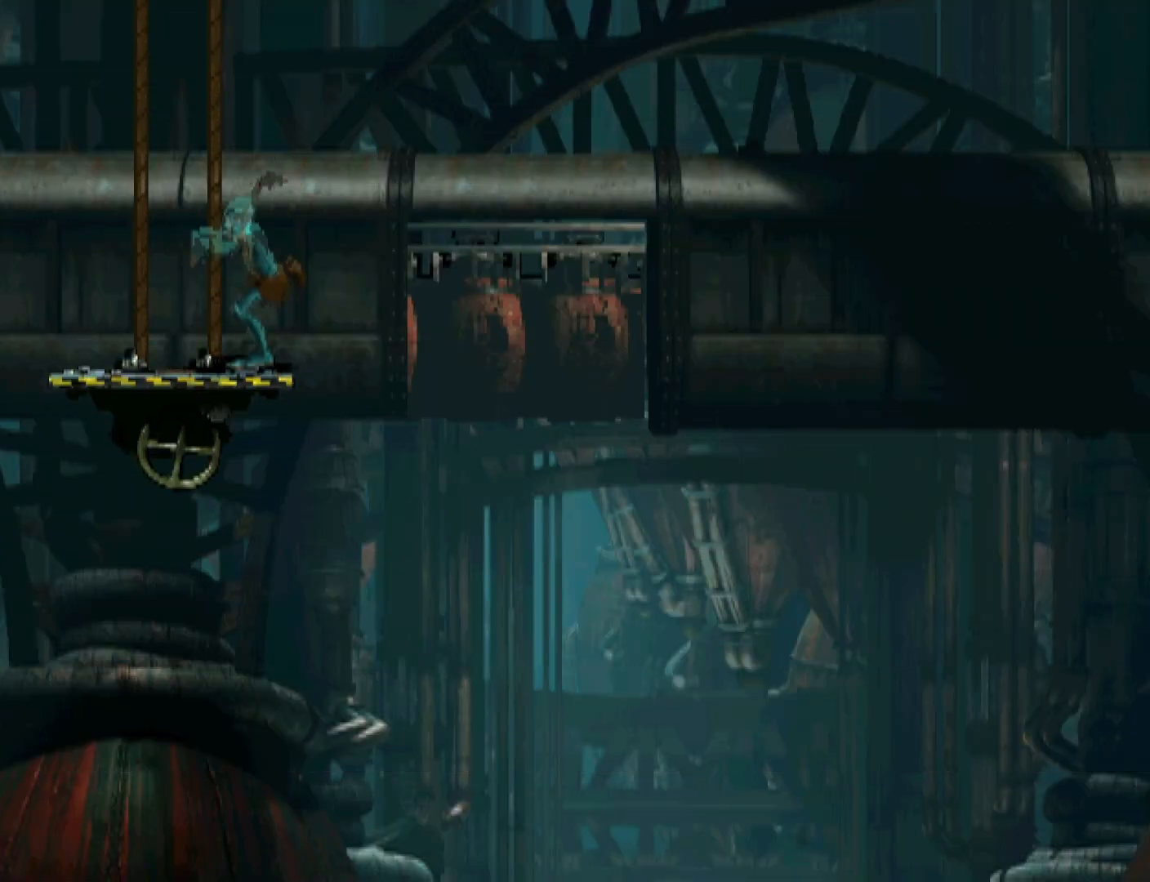
{"buttons": [], "events": [[233, "DPAD_RIGHT", "up"]]}
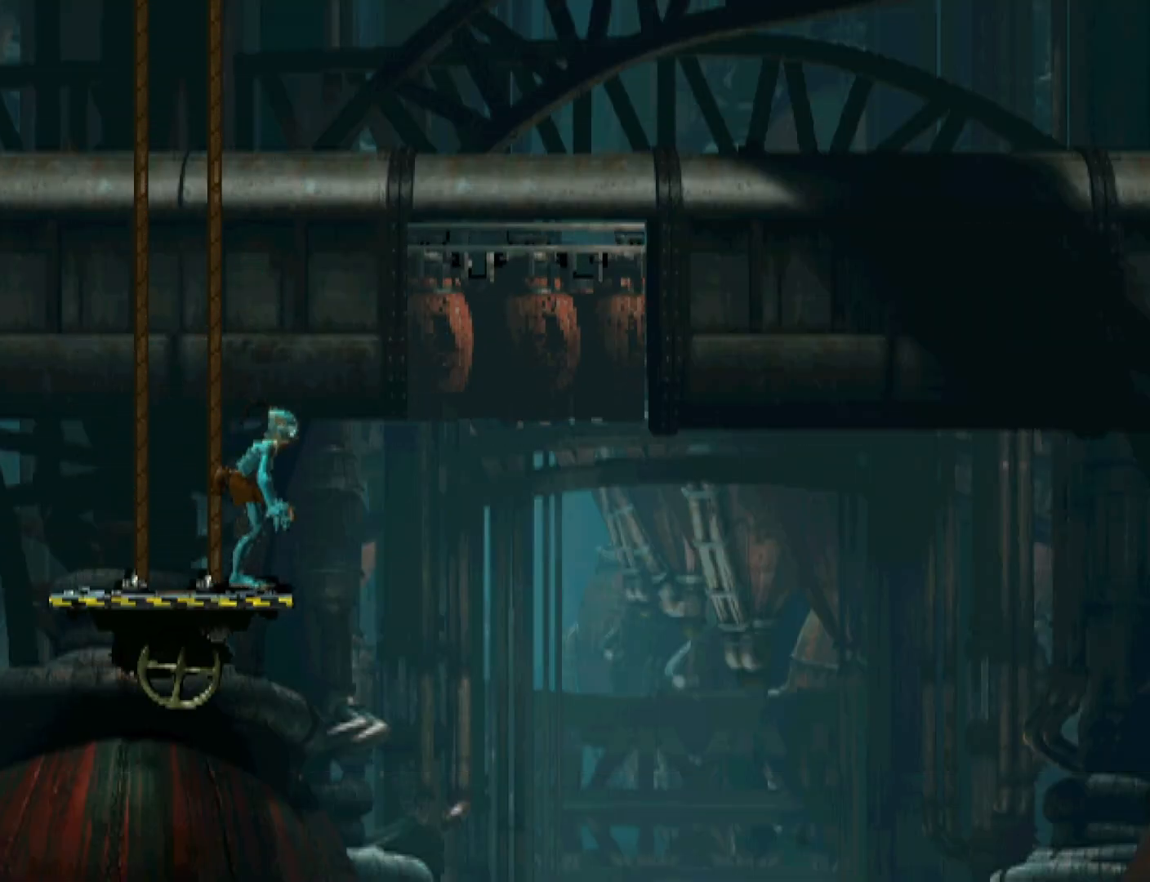
{"buttons": ["R1", "DPAD_RIGHT"], "events": [[300, "R1", "down"], [333, "DPAD_RIGHT", "down"]]}
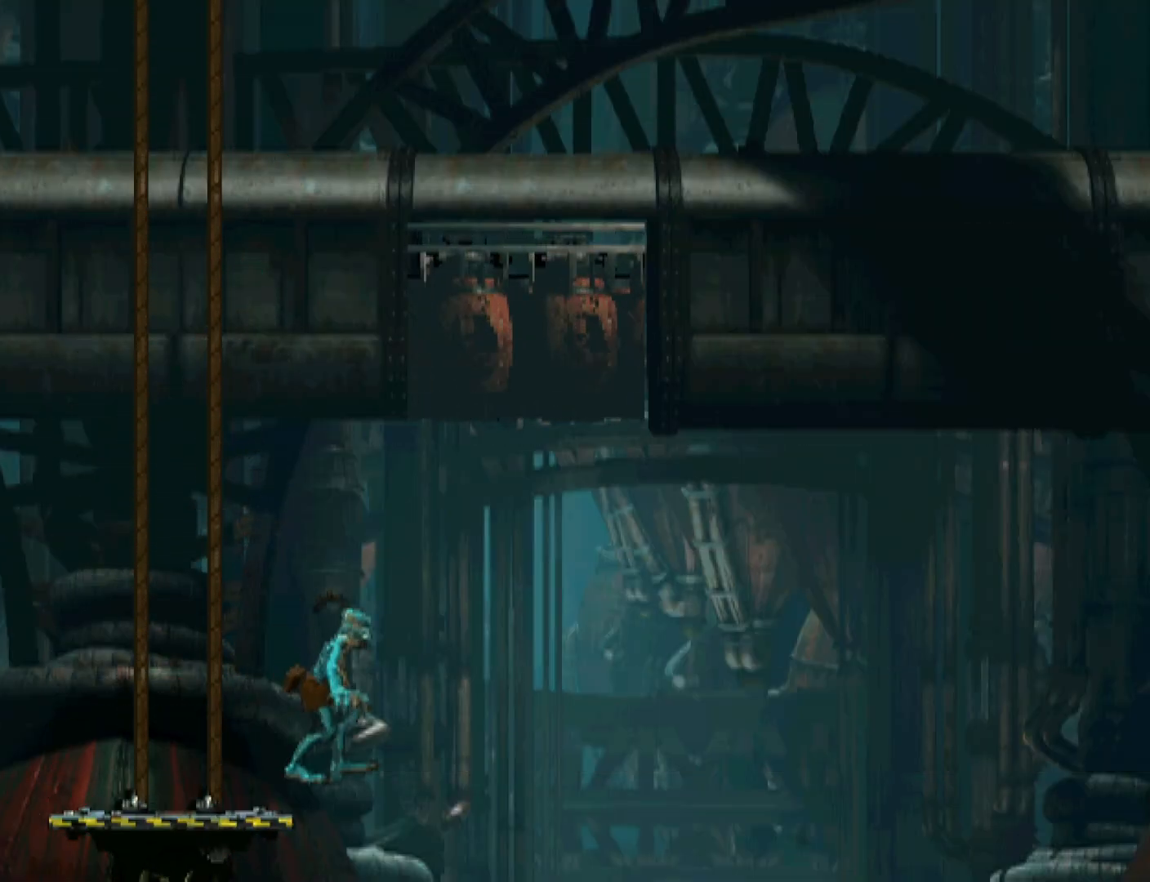
{"buttons": ["CROSS", "R1", "DPAD_RIGHT"], "events": [[167, "CROSS", "down"]]}
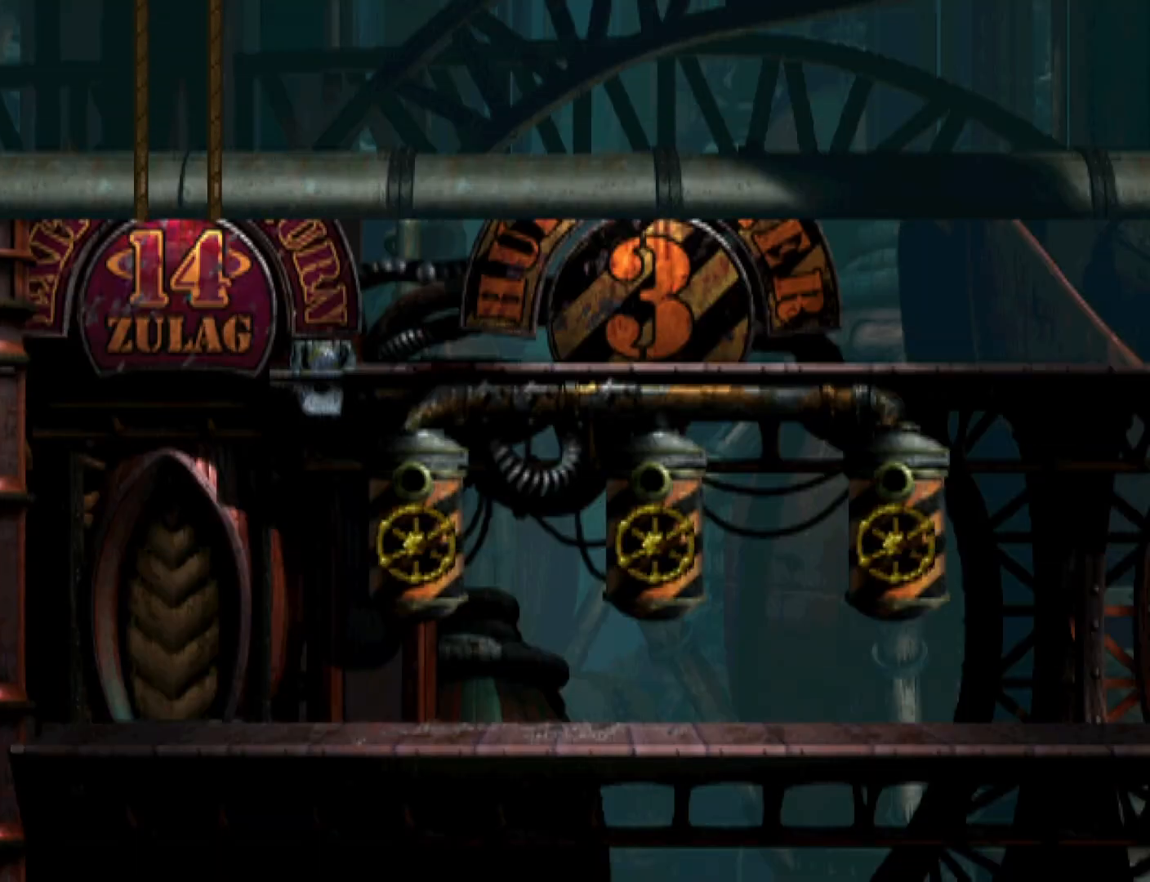
{"buttons": ["CROSS", "R1", "DPAD_RIGHT"], "events": []}
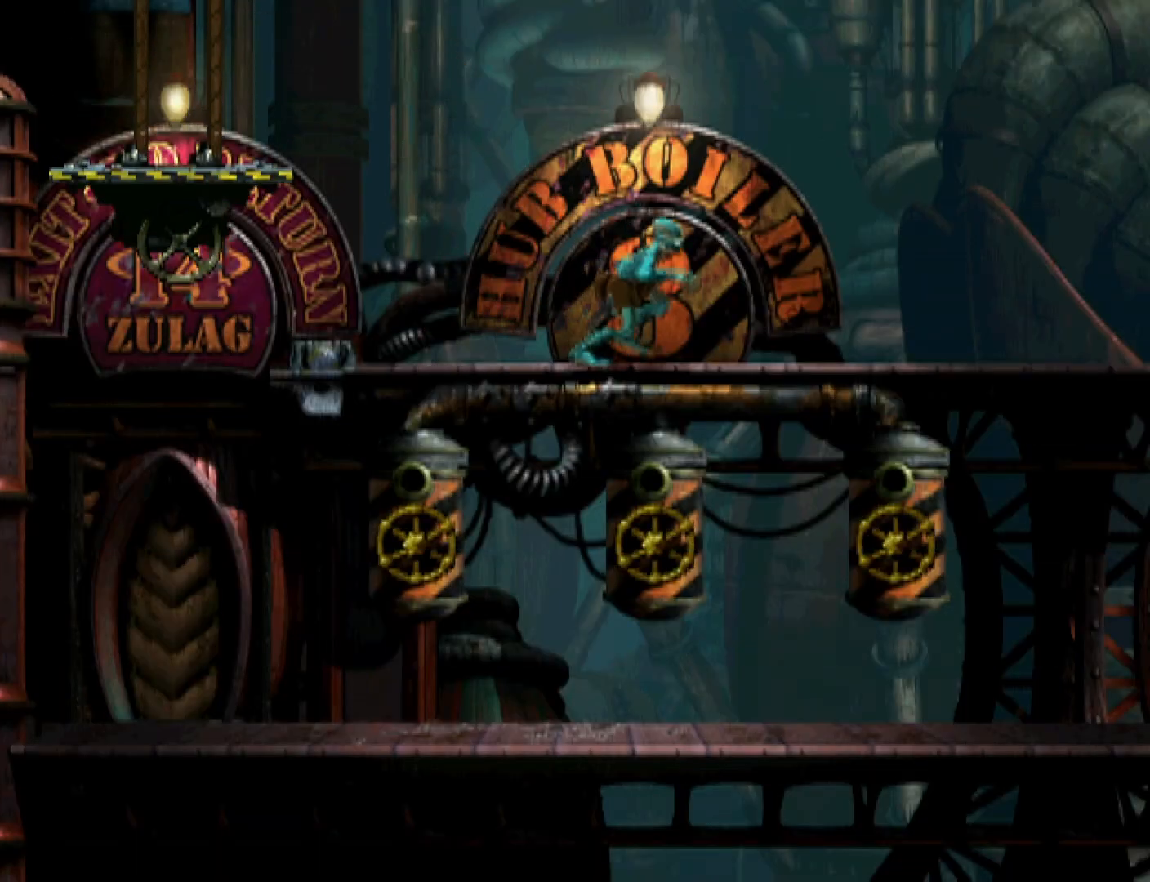
{"buttons": ["CROSS", "R1", "DPAD_RIGHT"], "events": []}
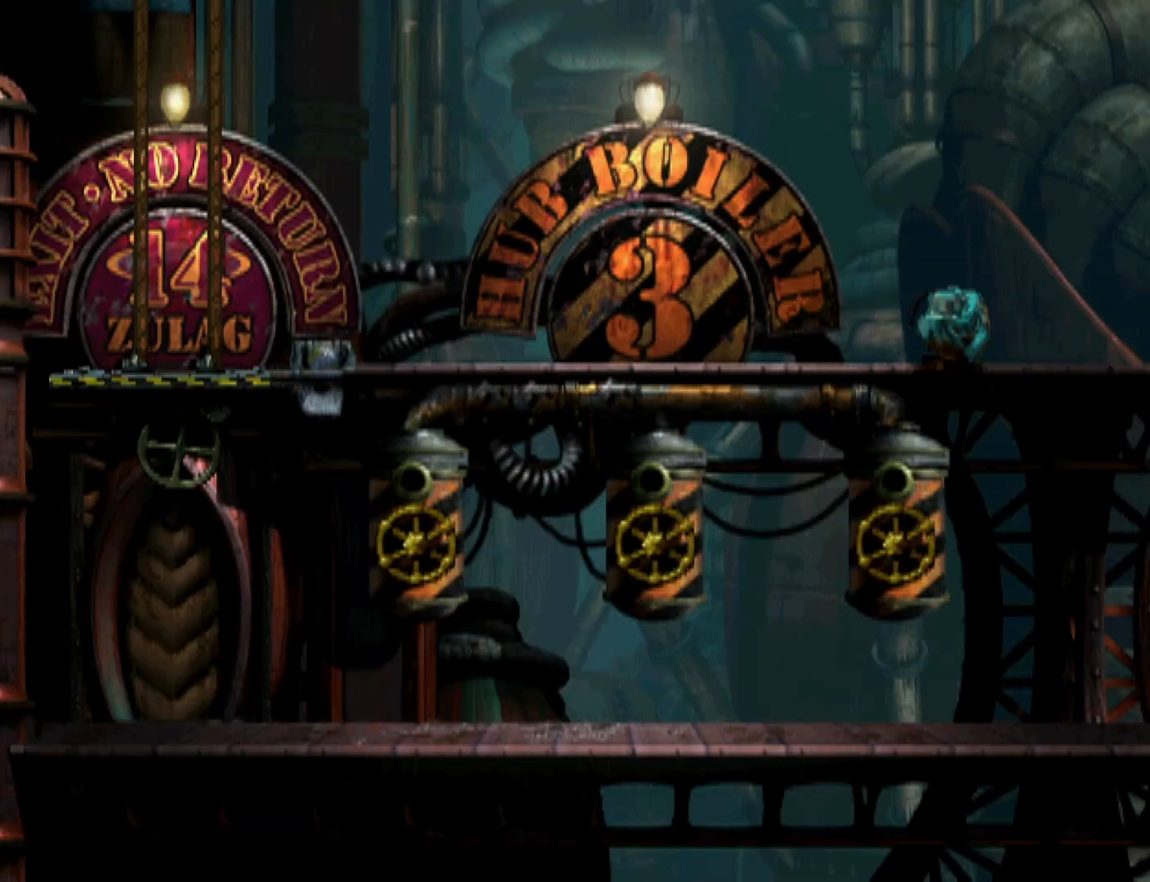
{"buttons": ["L2"], "events": [[300, "DPAD_RIGHT", "up"], [333, "CROSS", "up"], [333, "L2", "down"], [333, "R1", "up"]]}
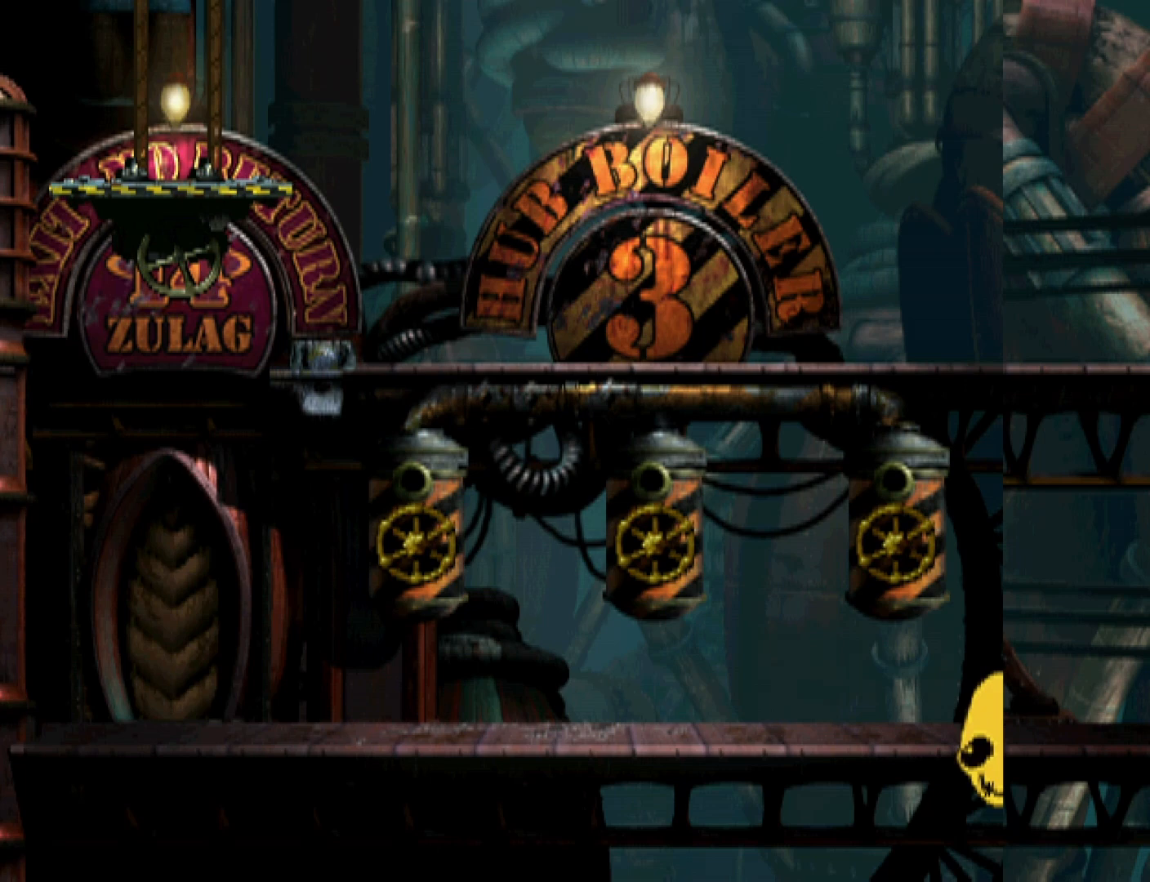
{"buttons": ["TRIANGLE", "L2"], "events": [[333, "TRIANGLE", "down"]]}
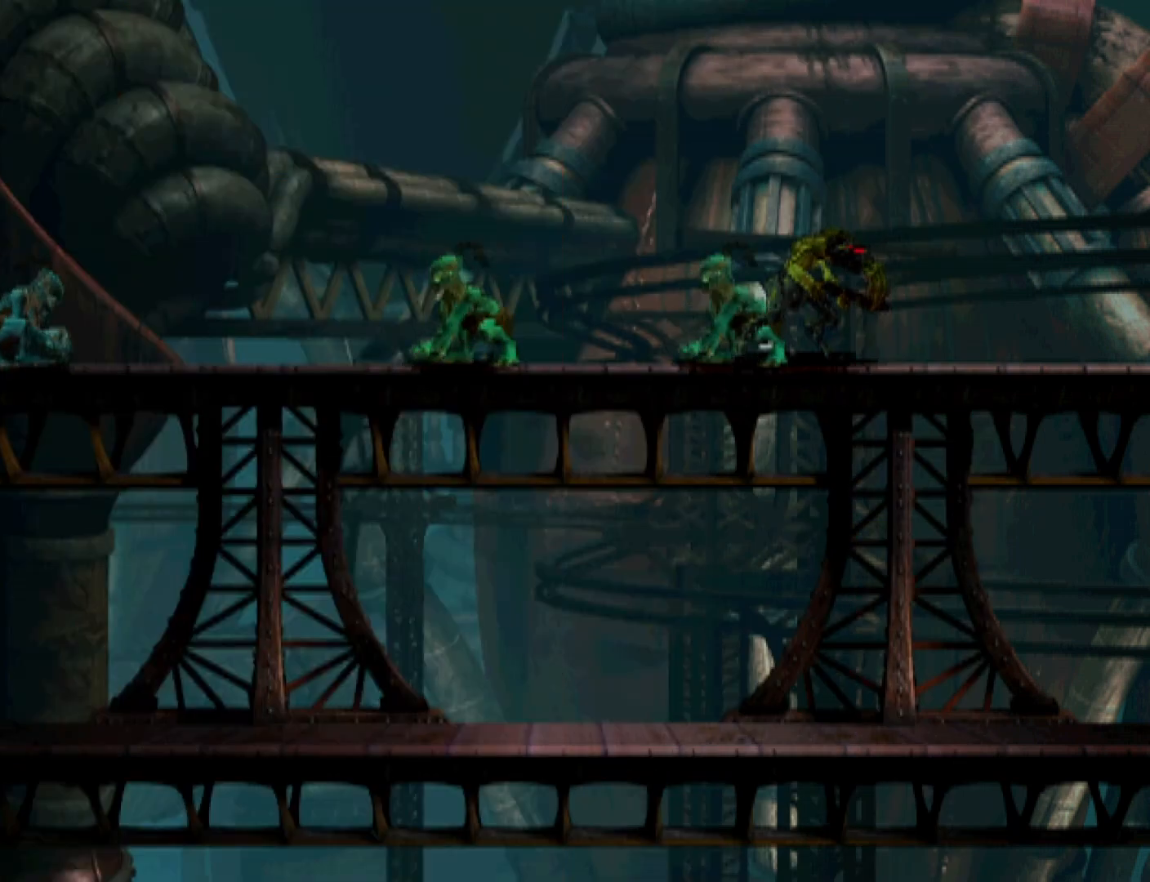
{"buttons": [], "events": [[33, "TRIANGLE", "up"], [100, "L2", "up"], [267, "DPAD_LEFT", "down"], [433, "DPAD_LEFT", "up"]]}
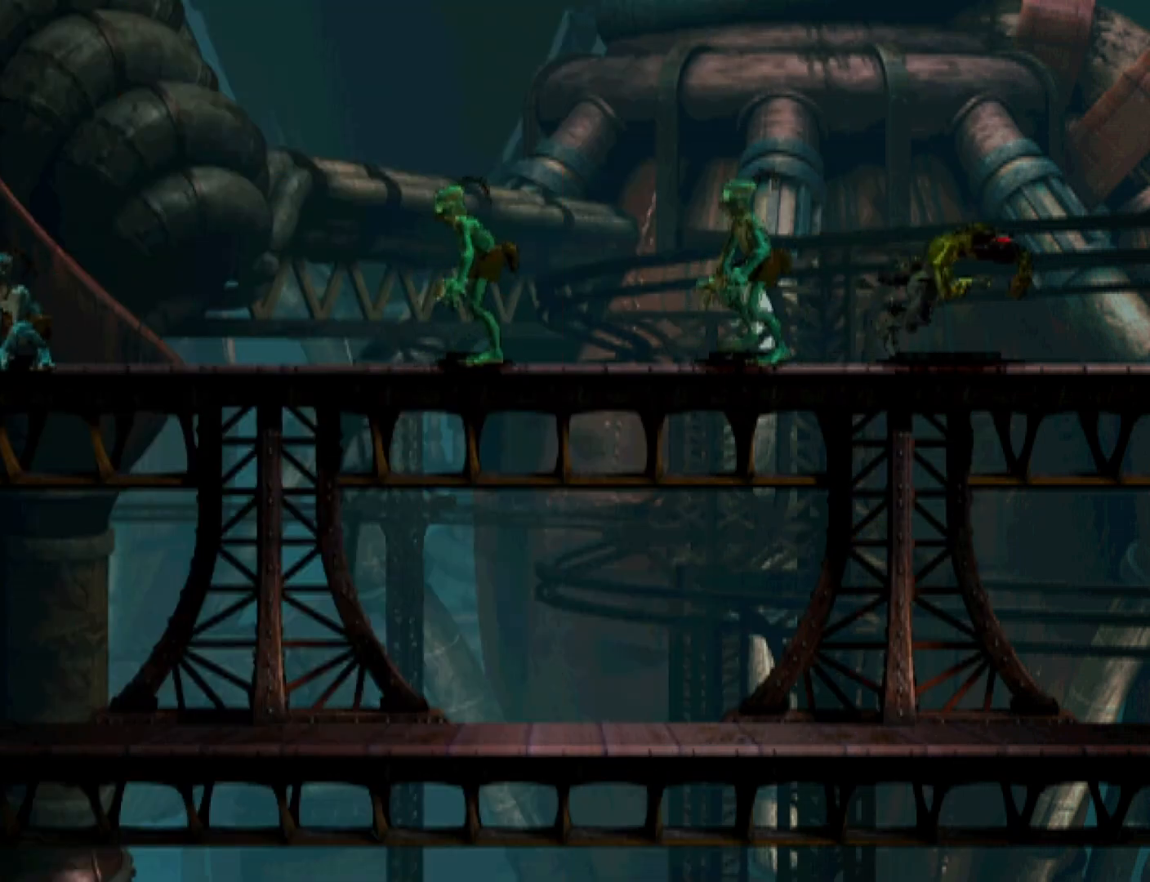
{"buttons": ["SQUARE", "L1"], "events": [[67, "L1", "down"], [500, "SQUARE", "down"]]}
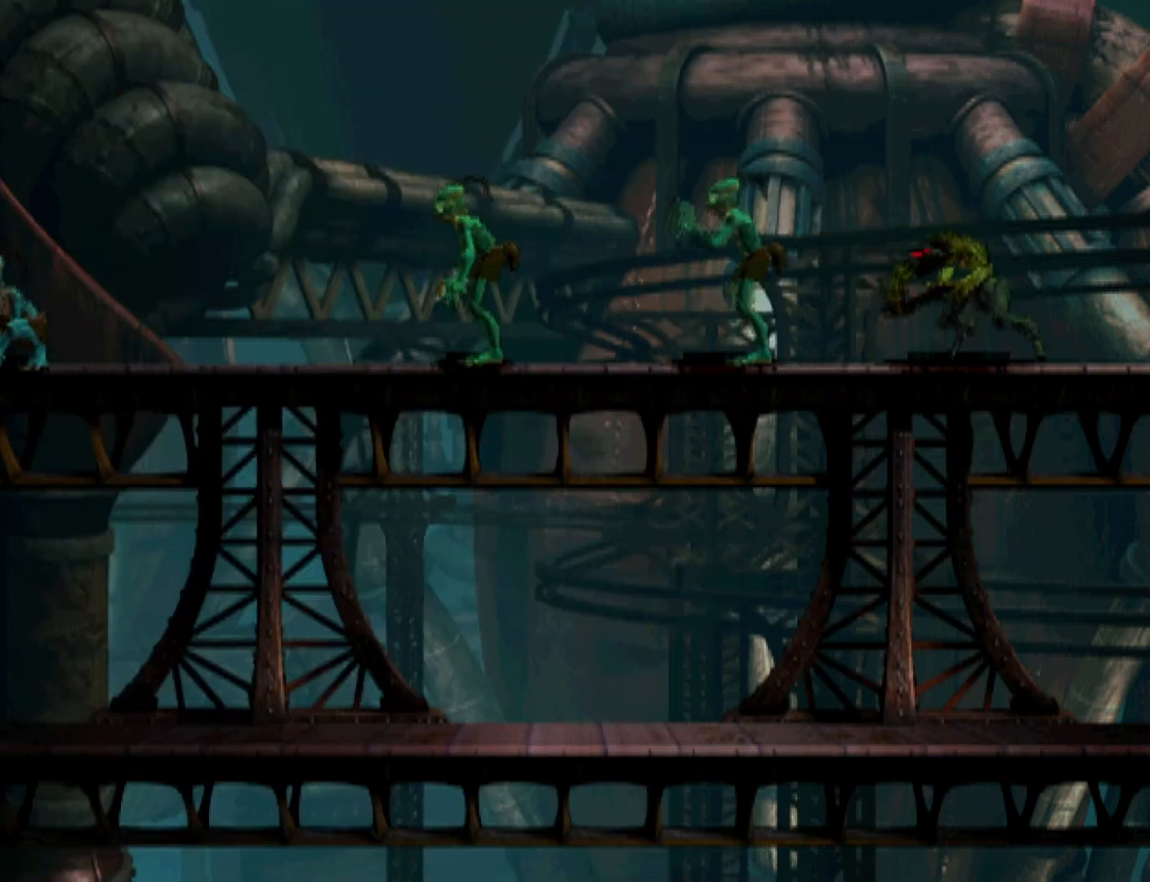
{"buttons": ["DPAD_LEFT"], "events": [[167, "L1", "up"], [200, "SQUARE", "up"], [433, "DPAD_LEFT", "down"]]}
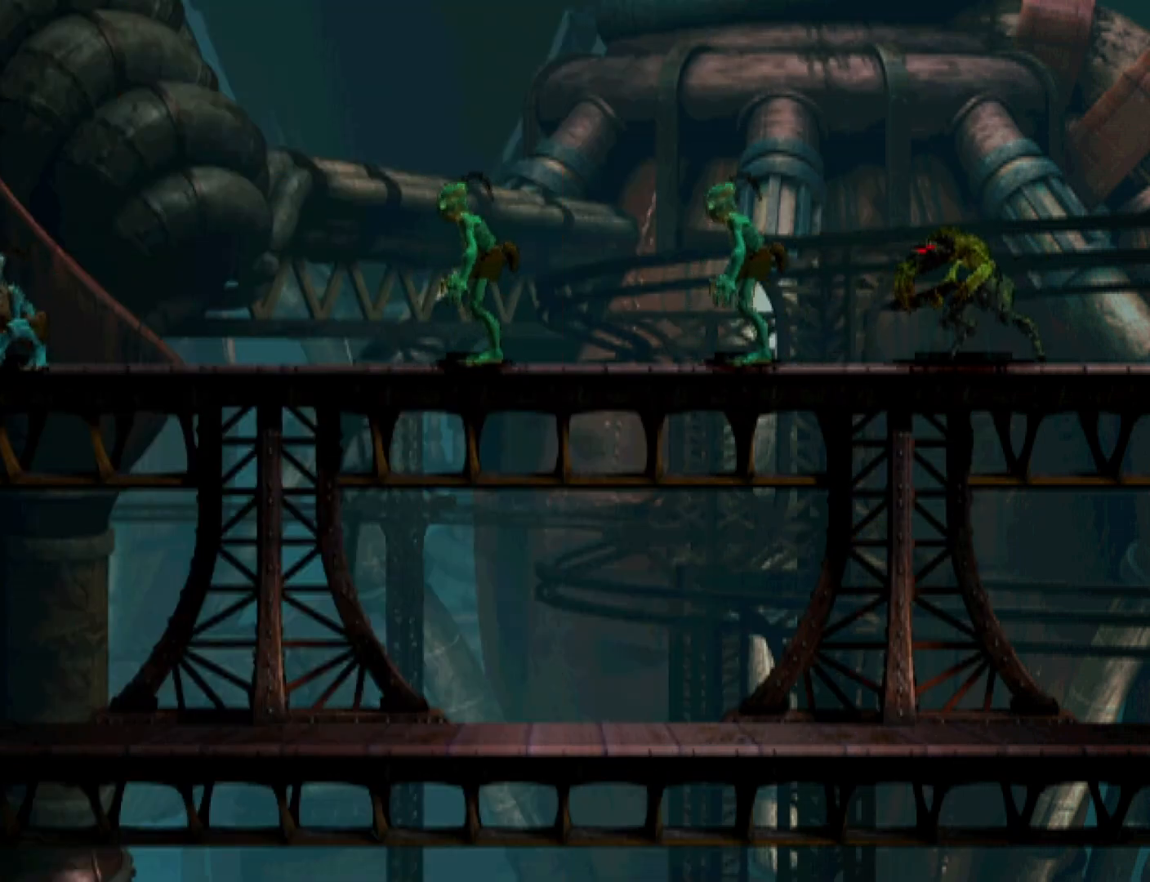
{"buttons": ["DPAD_LEFT"], "events": []}
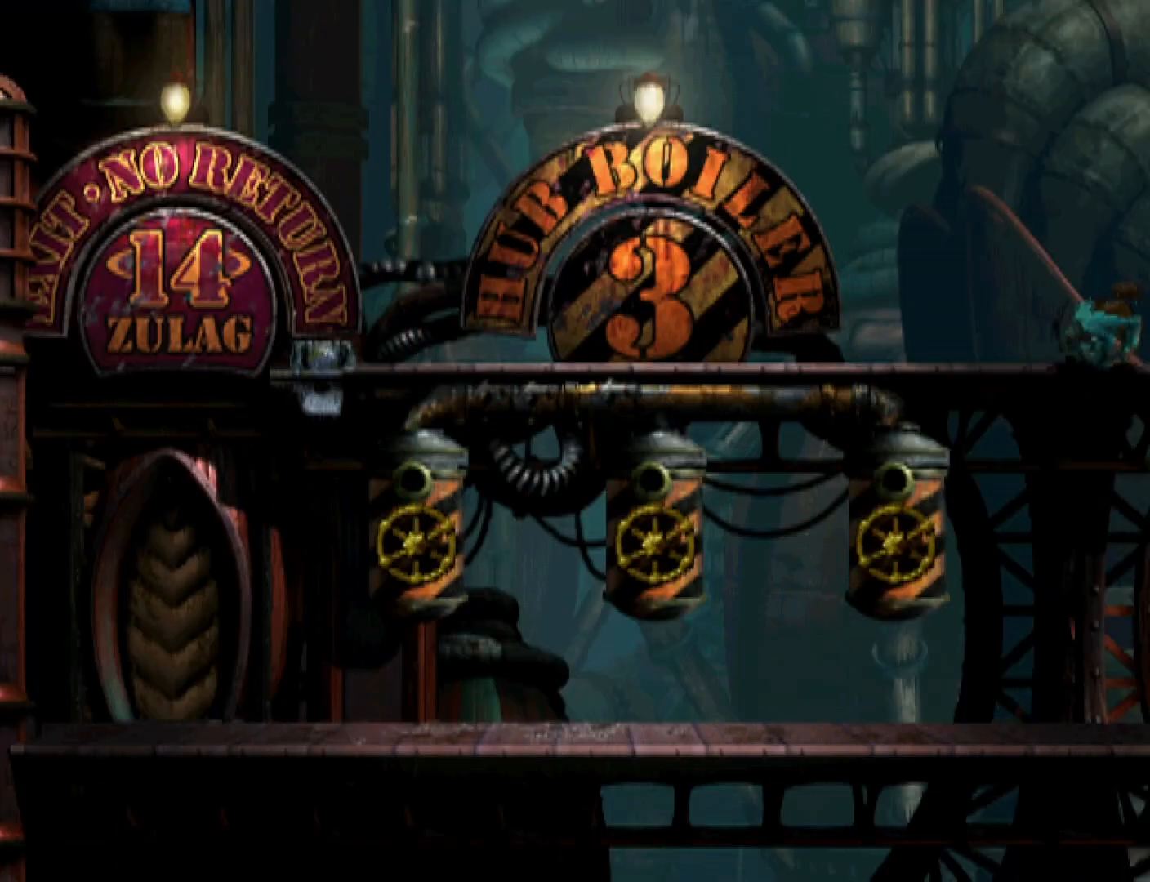
{"buttons": [], "events": [[33, "DPAD_LEFT", "up"]]}
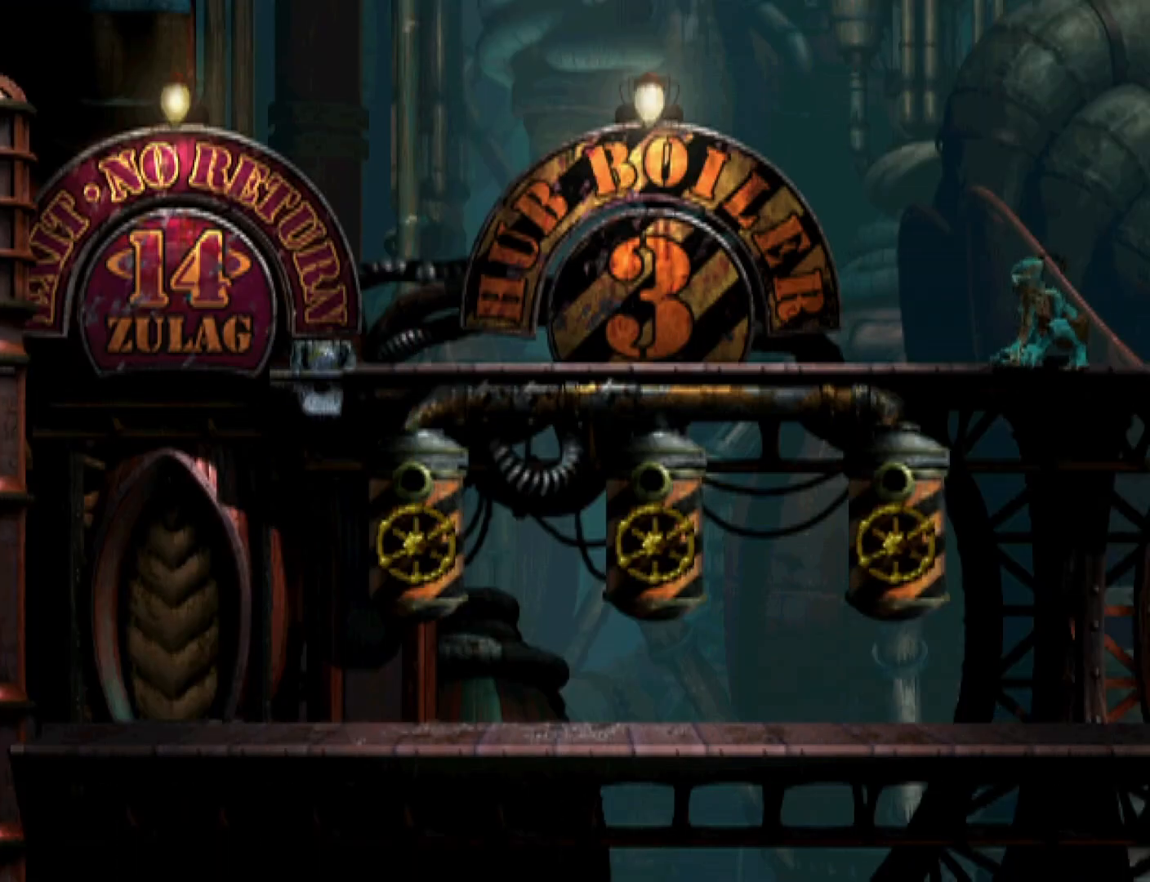
{"buttons": [], "events": [[133, "DPAD_LEFT", "down"], [300, "DPAD_LEFT", "up"], [367, "DPAD_LEFT", "down"], [467, "DPAD_LEFT", "up"]]}
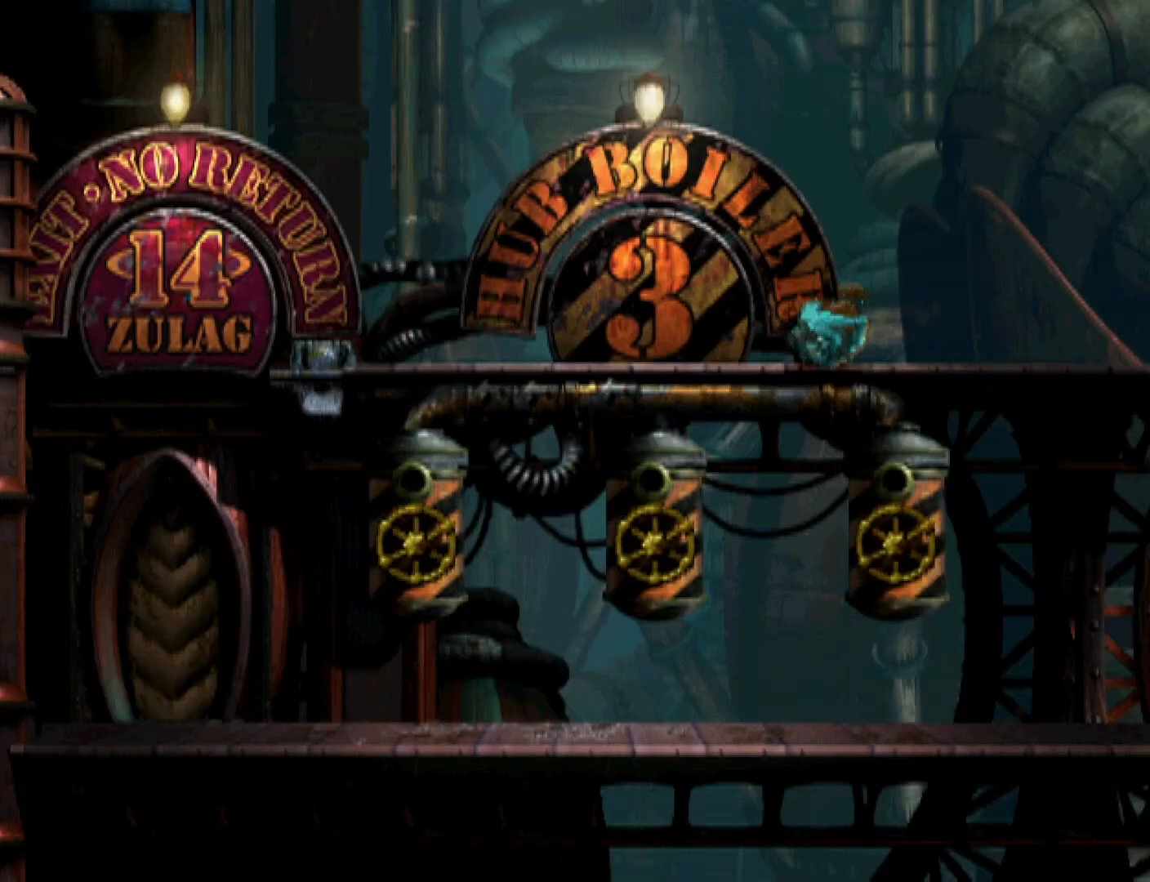
{"buttons": ["DPAD_LEFT"], "events": [[33, "DPAD_LEFT", "down"], [133, "DPAD_LEFT", "up"], [200, "DPAD_LEFT", "down"], [267, "DPAD_LEFT", "up"], [433, "DPAD_LEFT", "down"]]}
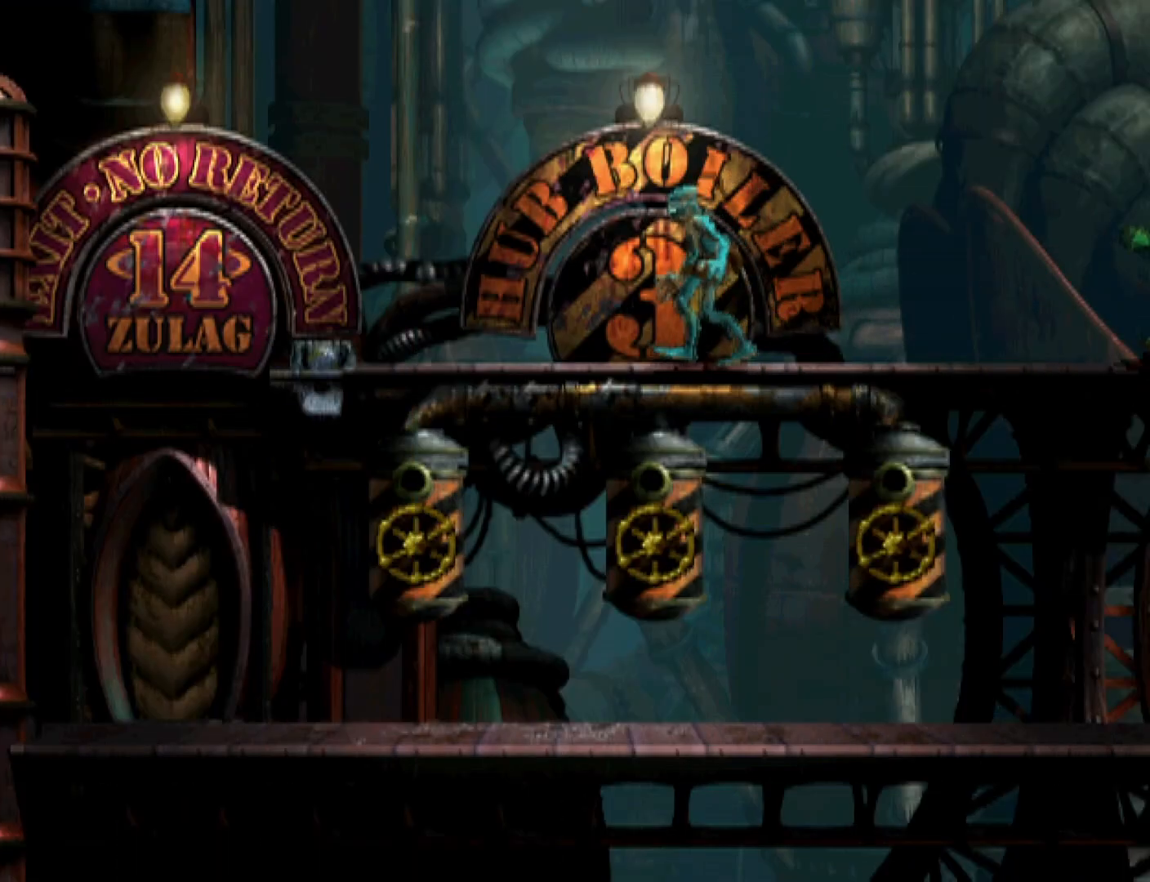
{"buttons": ["CROSS", "R1", "DPAD_LEFT"], "events": [[67, "DPAD_LEFT", "up"], [233, "R1", "down"], [300, "DPAD_LEFT", "down"], [433, "CROSS", "down"]]}
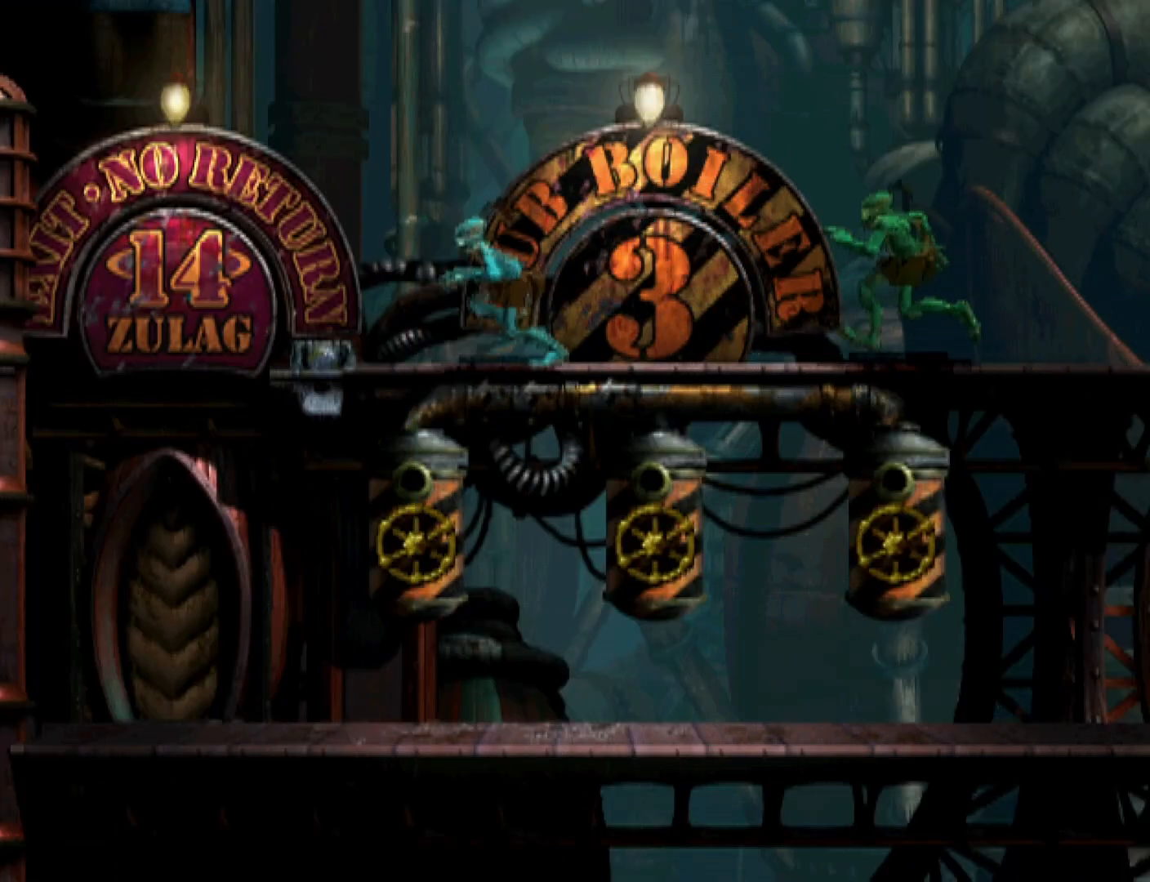
{"buttons": ["CROSS", "R1", "DPAD_LEFT"], "events": []}
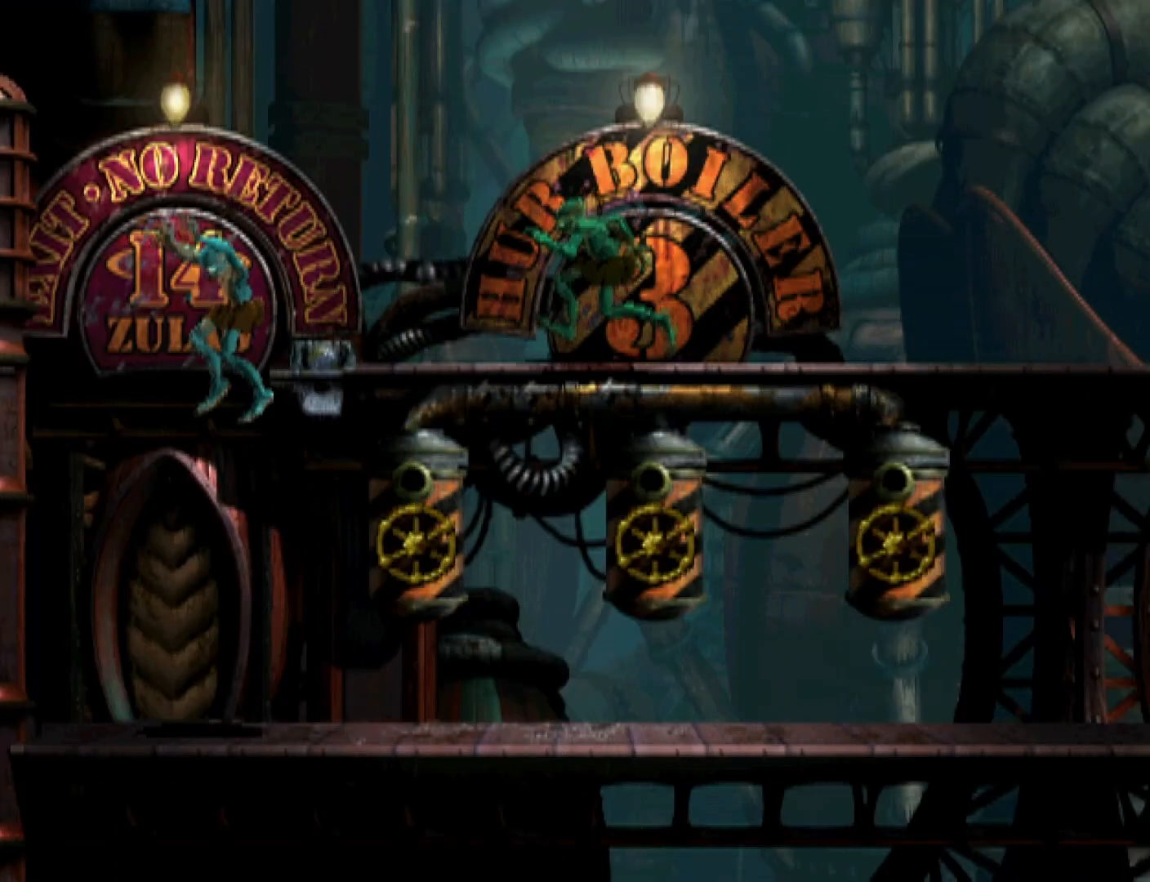
{"buttons": [], "events": [[200, "CROSS", "up"], [200, "R1", "up"], [433, "DPAD_LEFT", "up"]]}